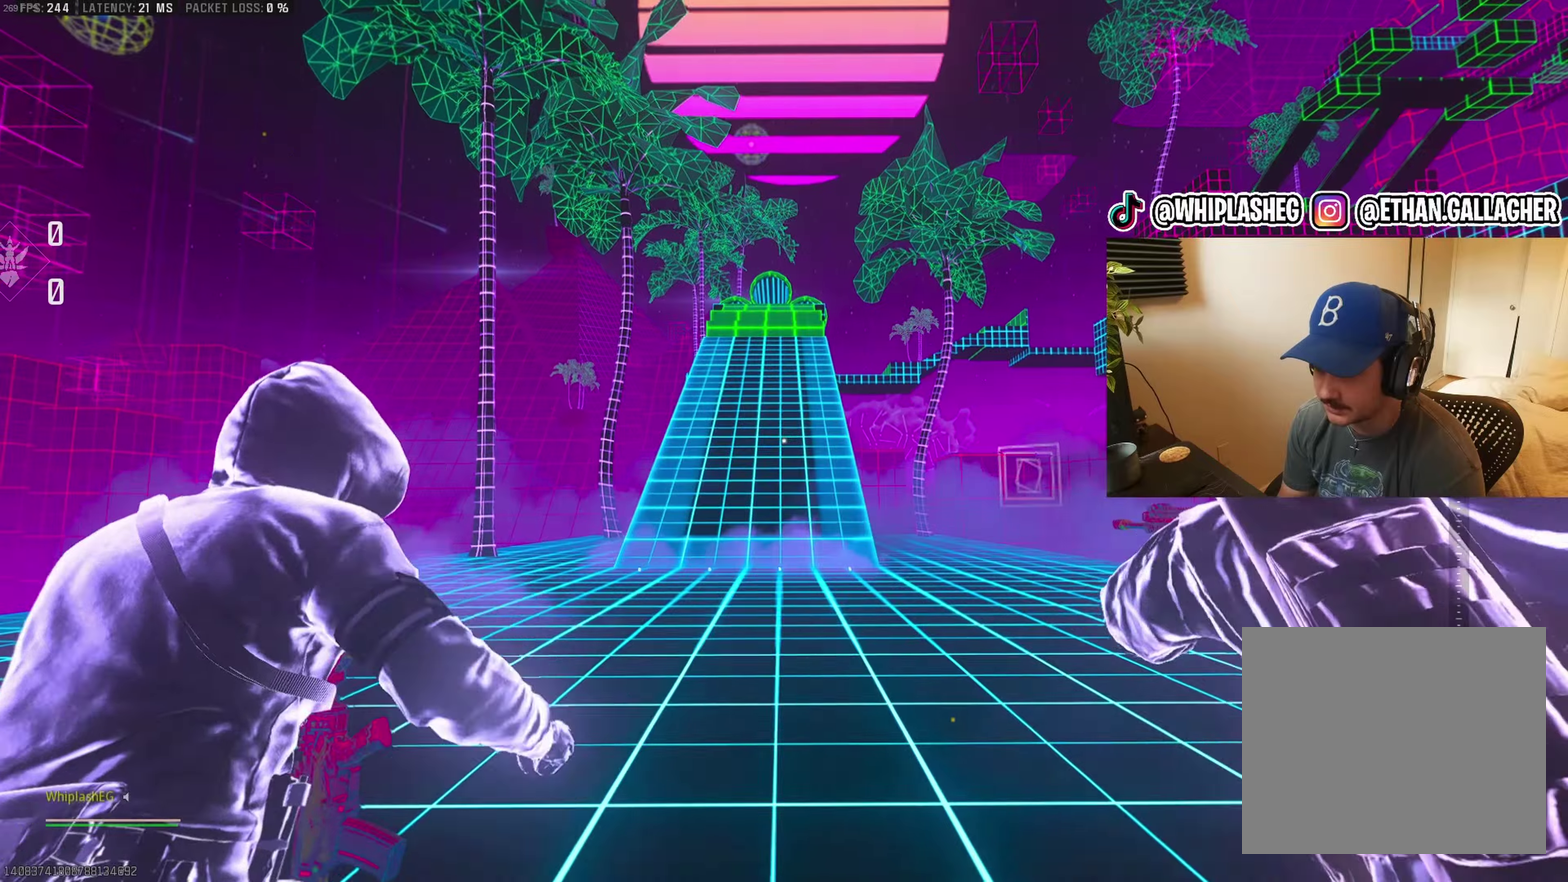
Gameplay with a controller (PlayStation layout); each line is a JSON object with the inputs held at the frame after it. "events" lists button and stick changes between this image and that frame as [ms after this image, input, new state], when the widget could be followed in between.
{"buttons": [], "left_stick": "up", "right_stick": "center"}
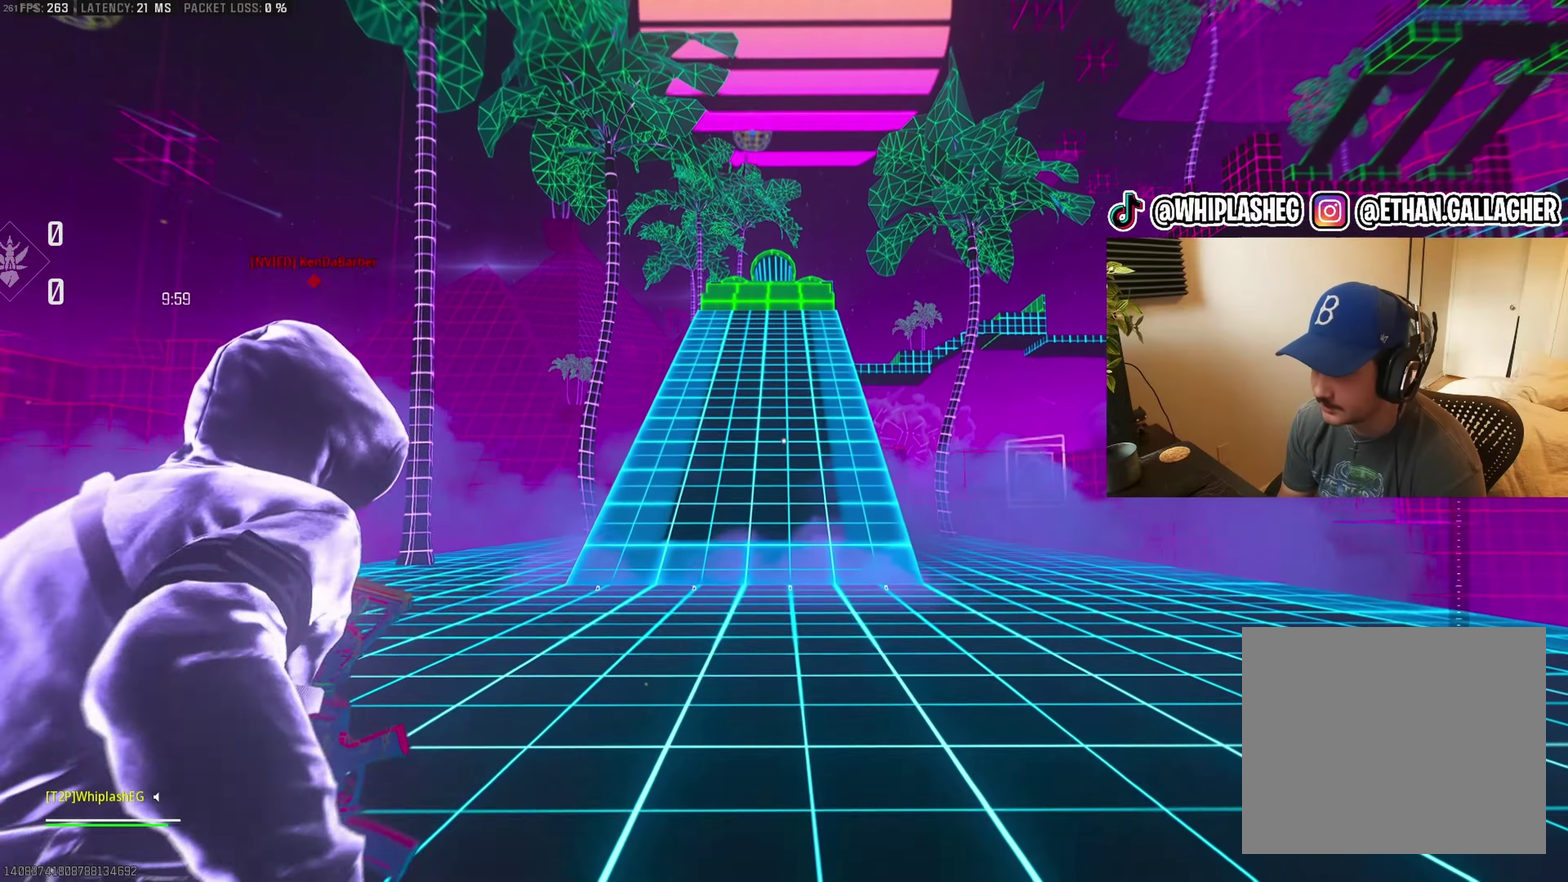
{"buttons": [], "left_stick": "up", "right_stick": "left", "events": [[500, "right_stick", "left"]]}
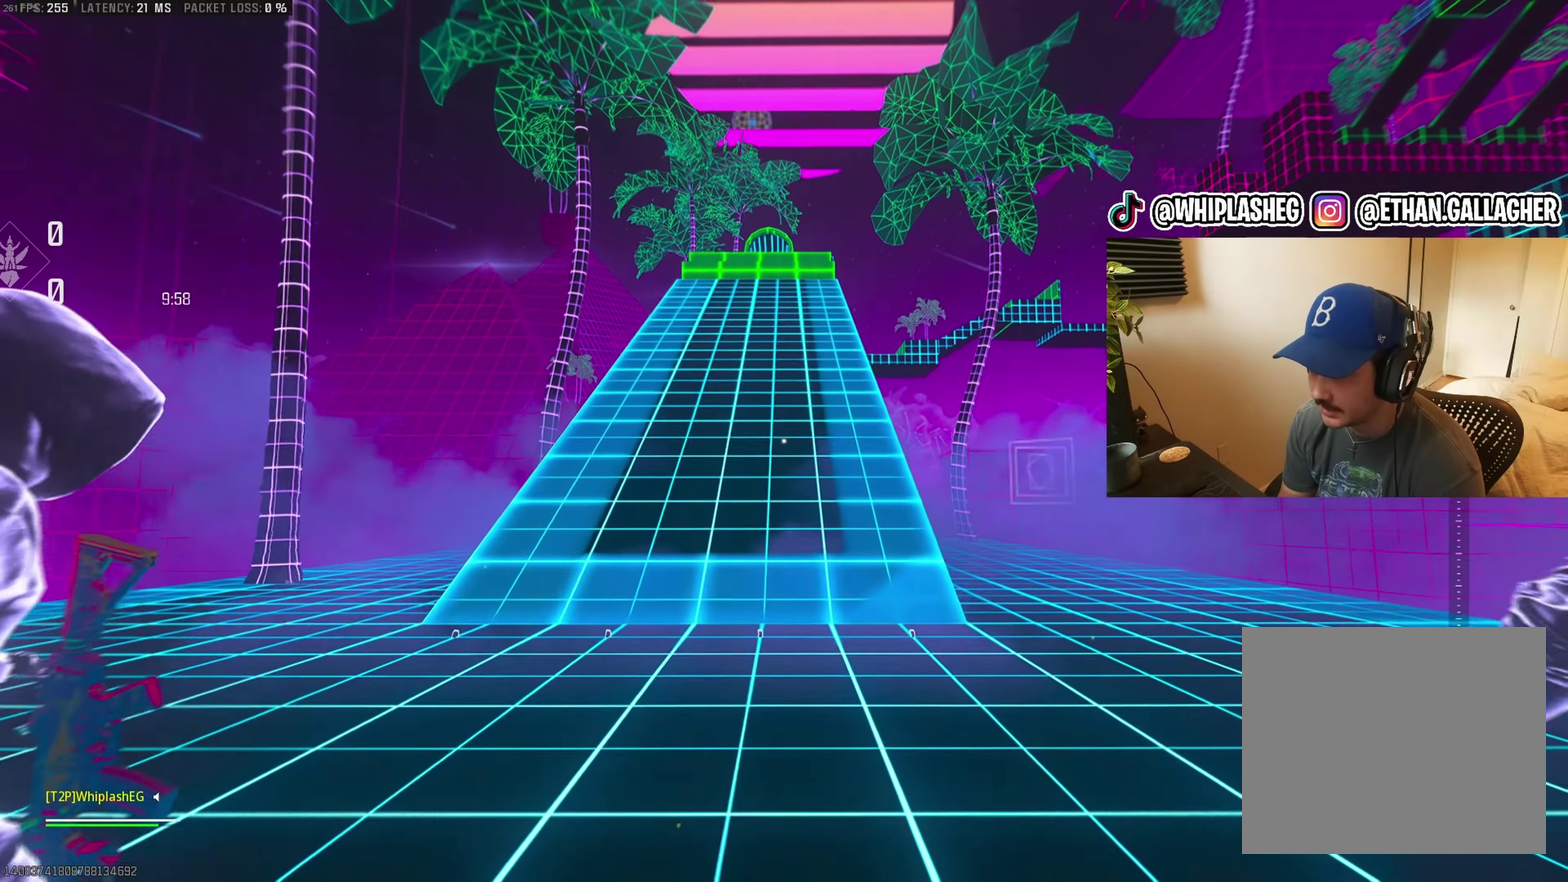
{"buttons": [], "left_stick": "up", "right_stick": "center", "events": [[50, "right_stick", "center"]]}
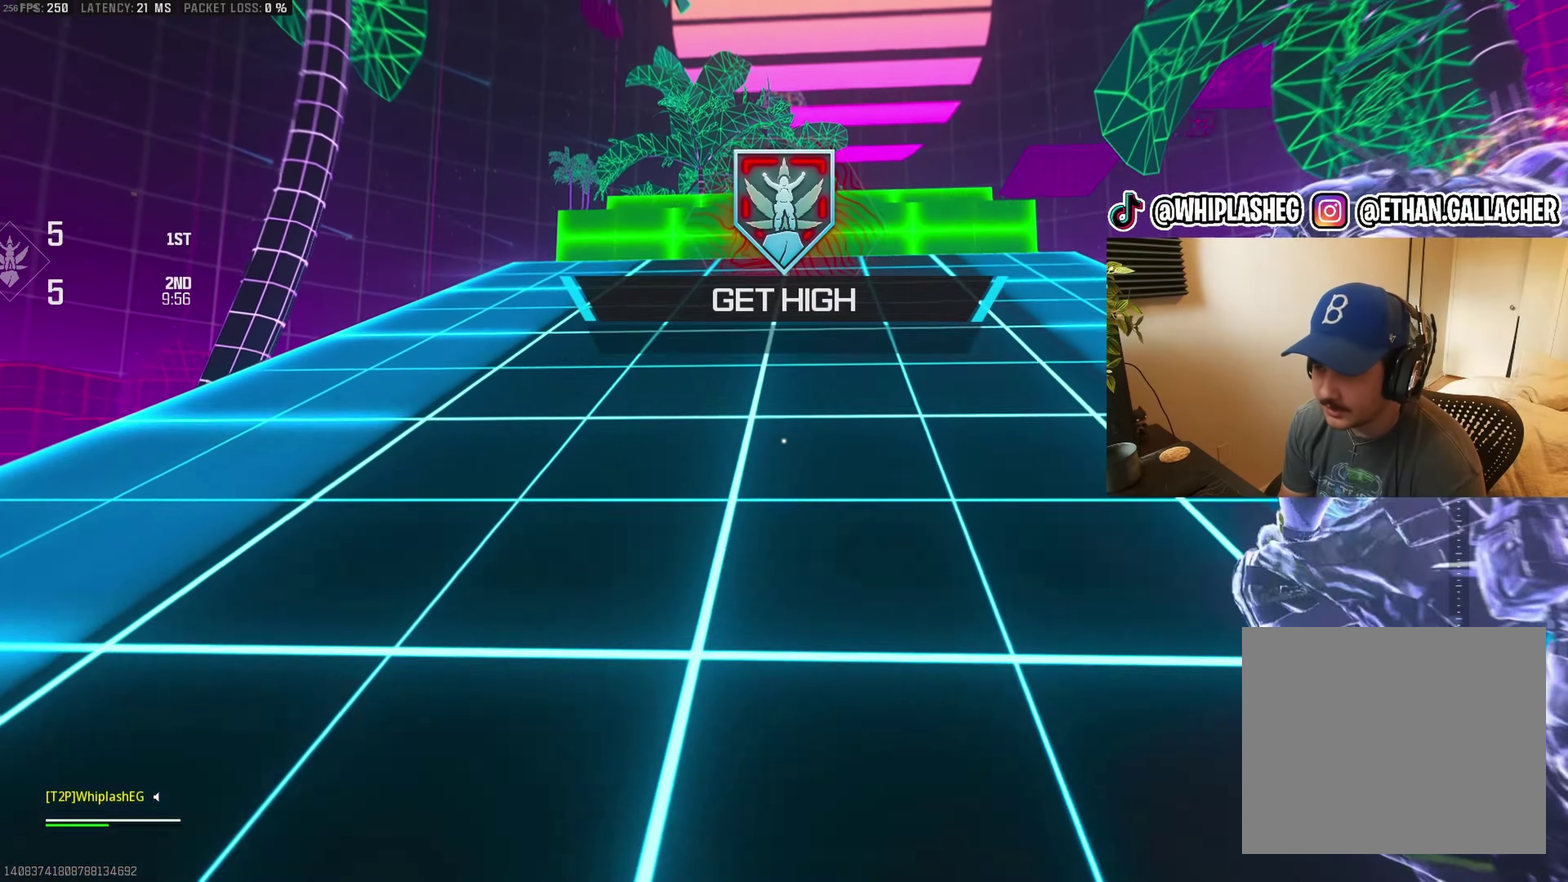
{"buttons": [], "left_stick": "up", "right_stick": "center", "events": []}
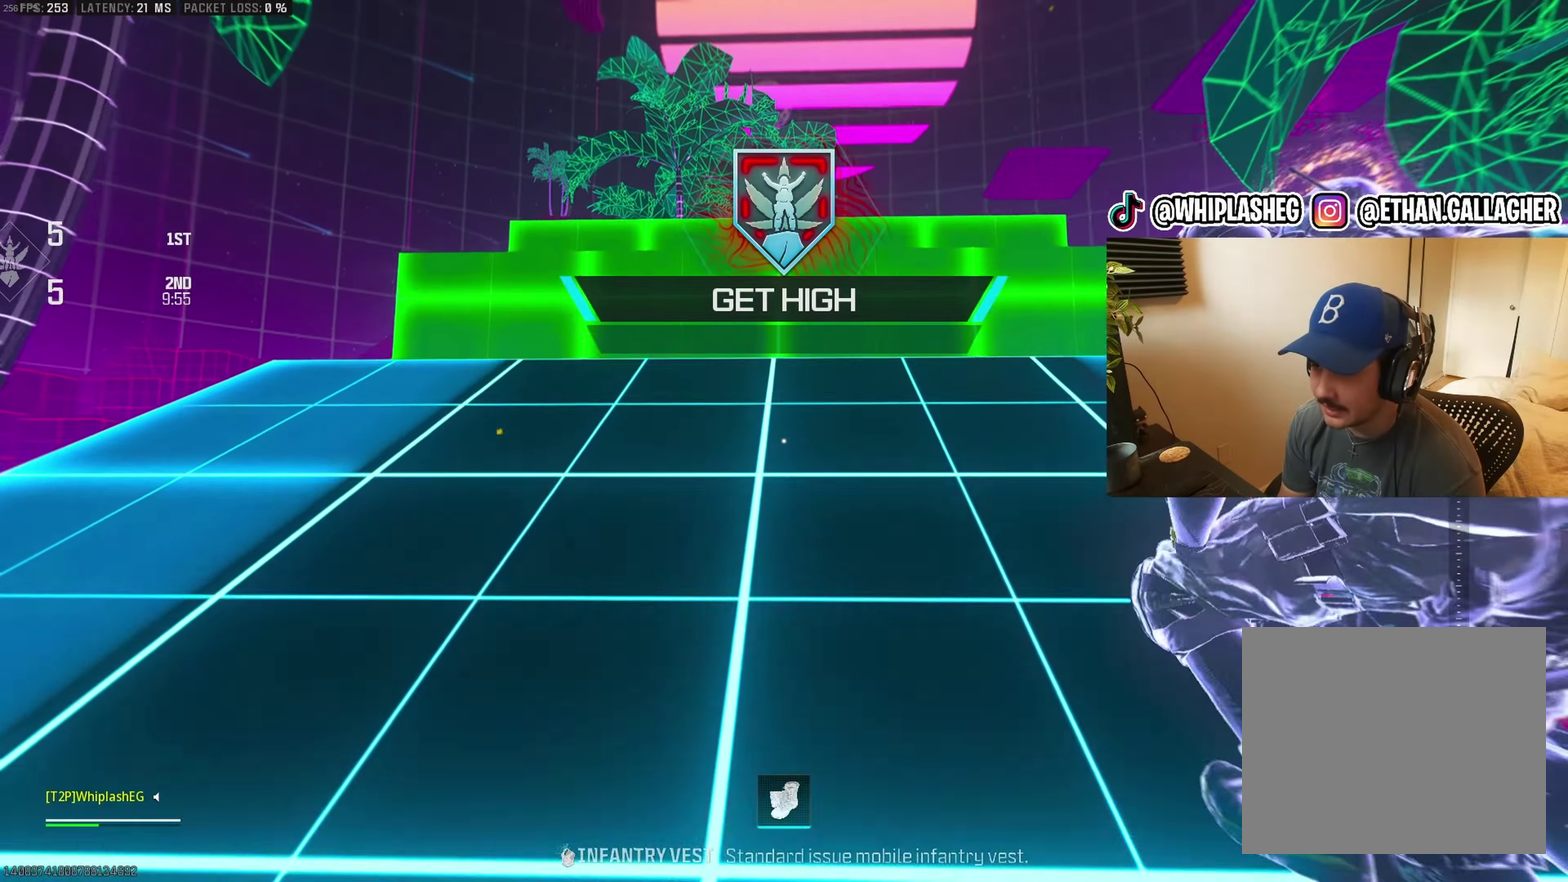
{"buttons": [], "left_stick": "up", "right_stick": "down-right", "events": [[467, "right_stick", "down-right"]]}
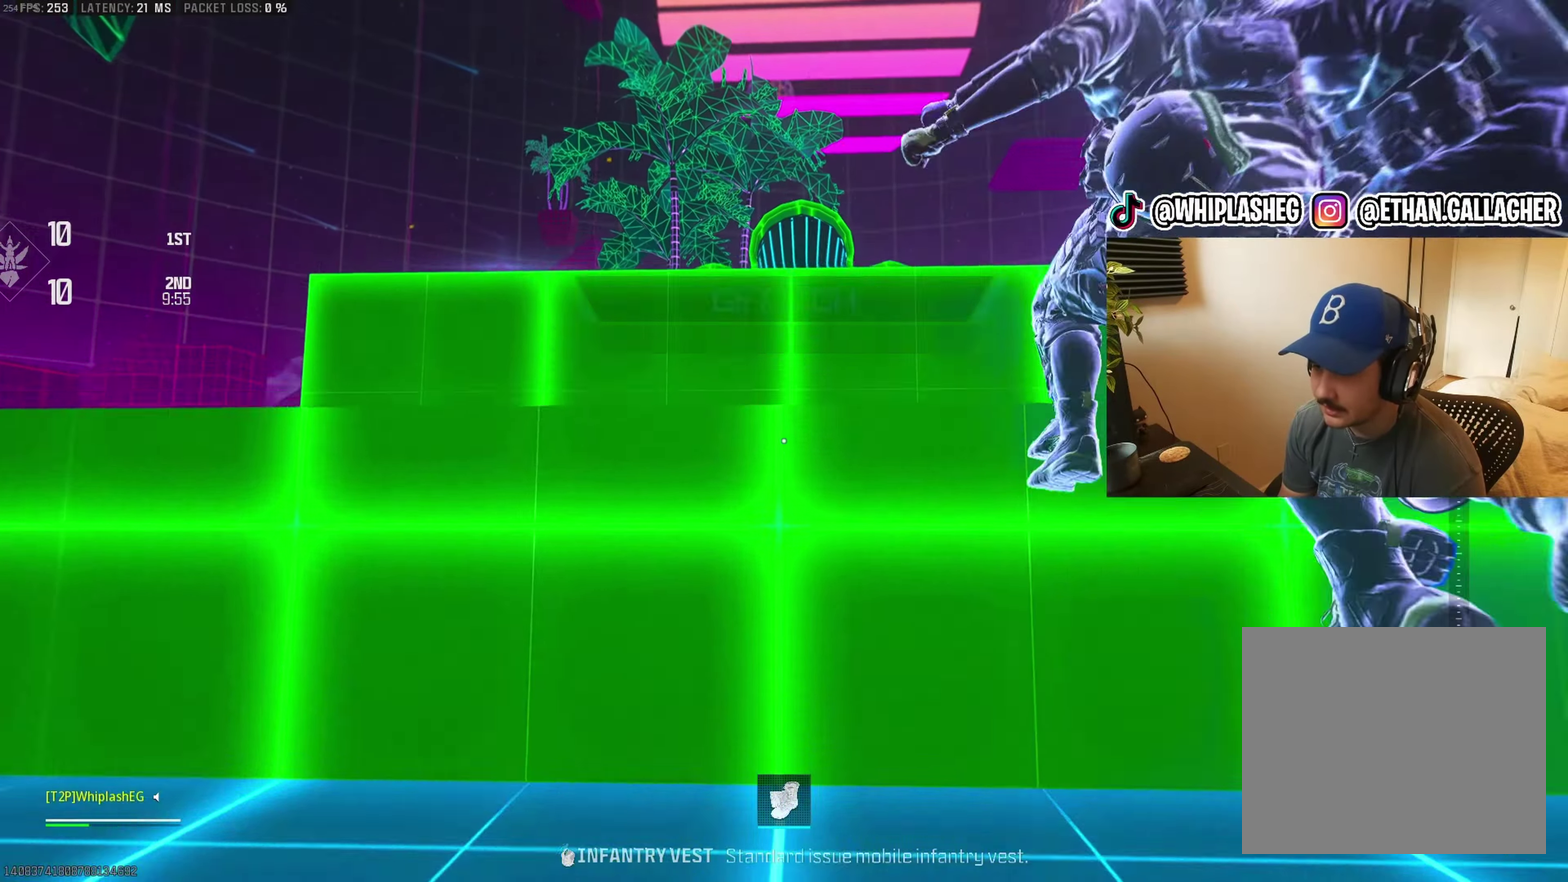
{"buttons": [], "left_stick": "up", "right_stick": "center", "events": [[17, "CROSS", "down"], [100, "right_stick", "center"], [500, "CROSS", "up"]]}
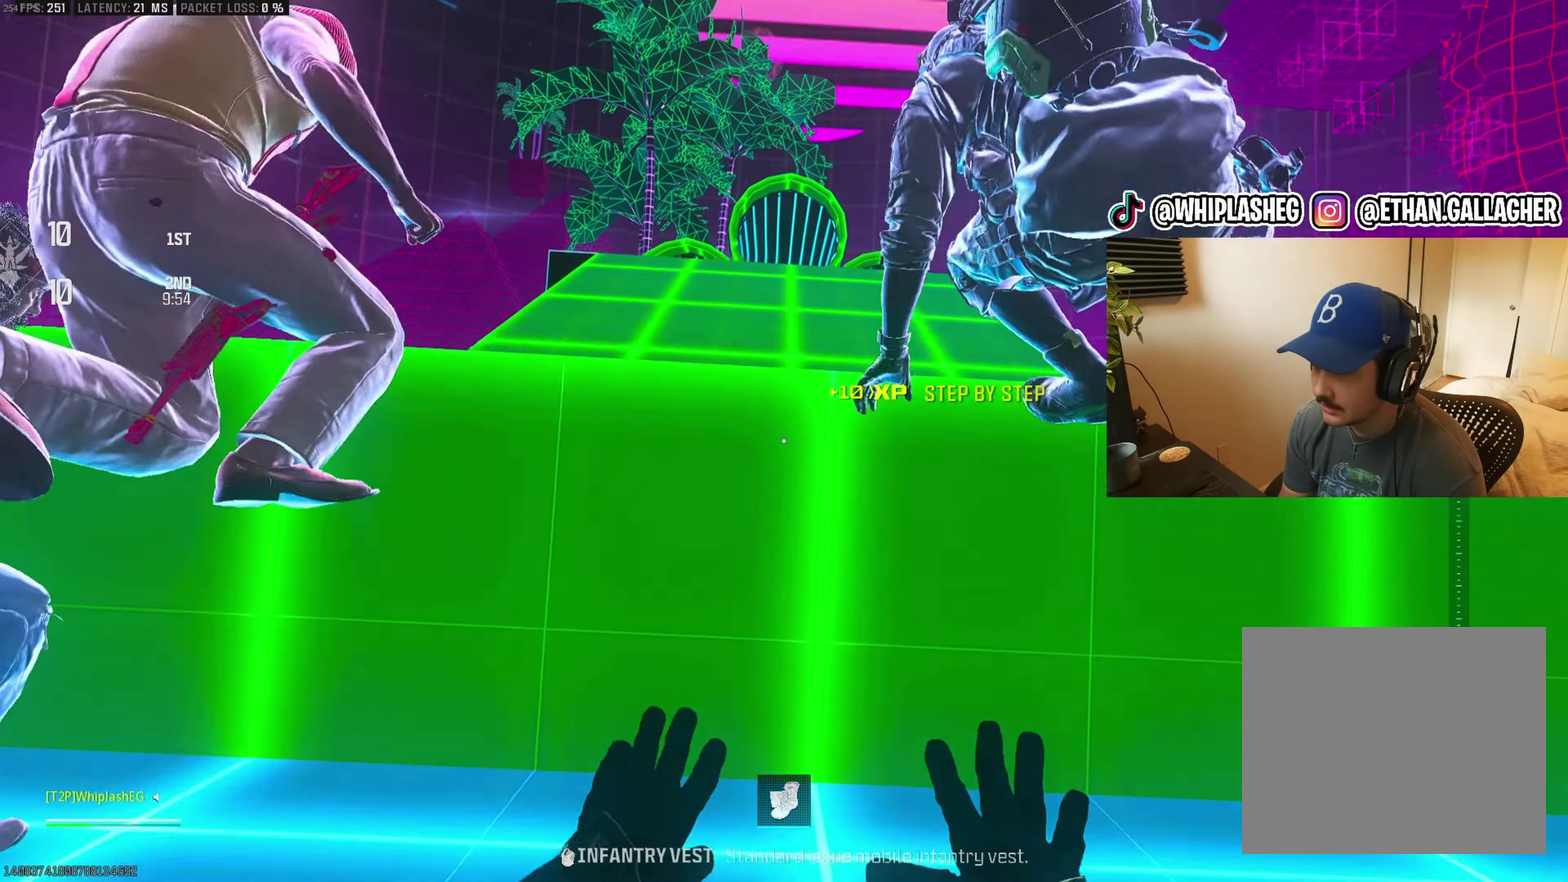
{"buttons": ["CROSS"], "left_stick": "up", "right_stick": "center", "events": [[84, "CROSS", "down"], [200, "CROSS", "up"], [267, "CROSS", "down"], [367, "CROSS", "up"], [450, "CROSS", "down"]]}
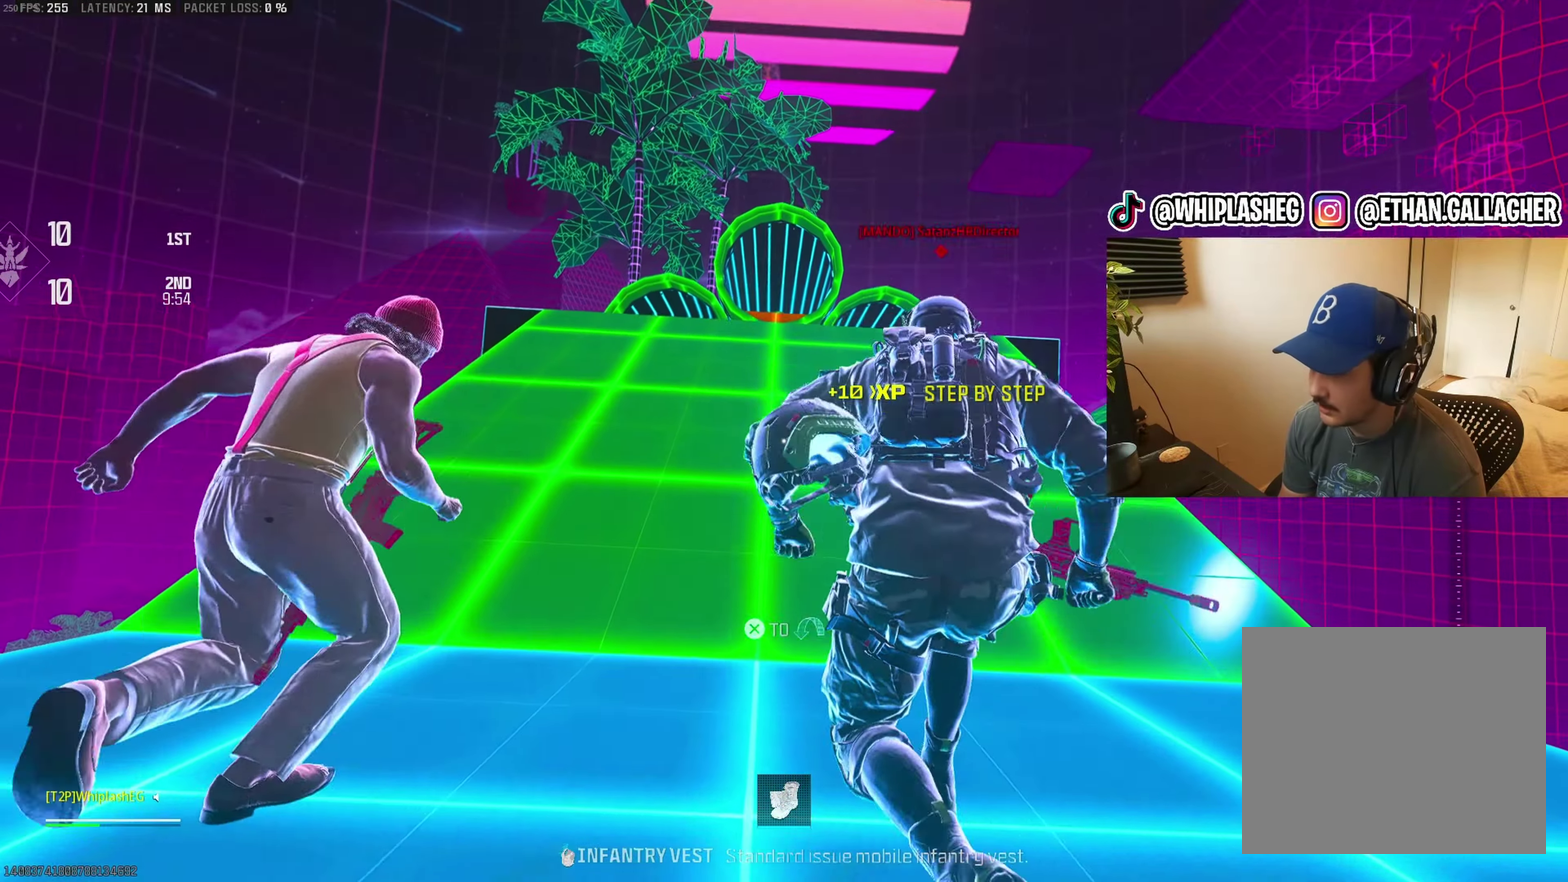
{"buttons": [], "left_stick": "up", "right_stick": "center", "events": [[34, "CROSS", "up"], [100, "CROSS", "down"], [217, "CROSS", "up"]]}
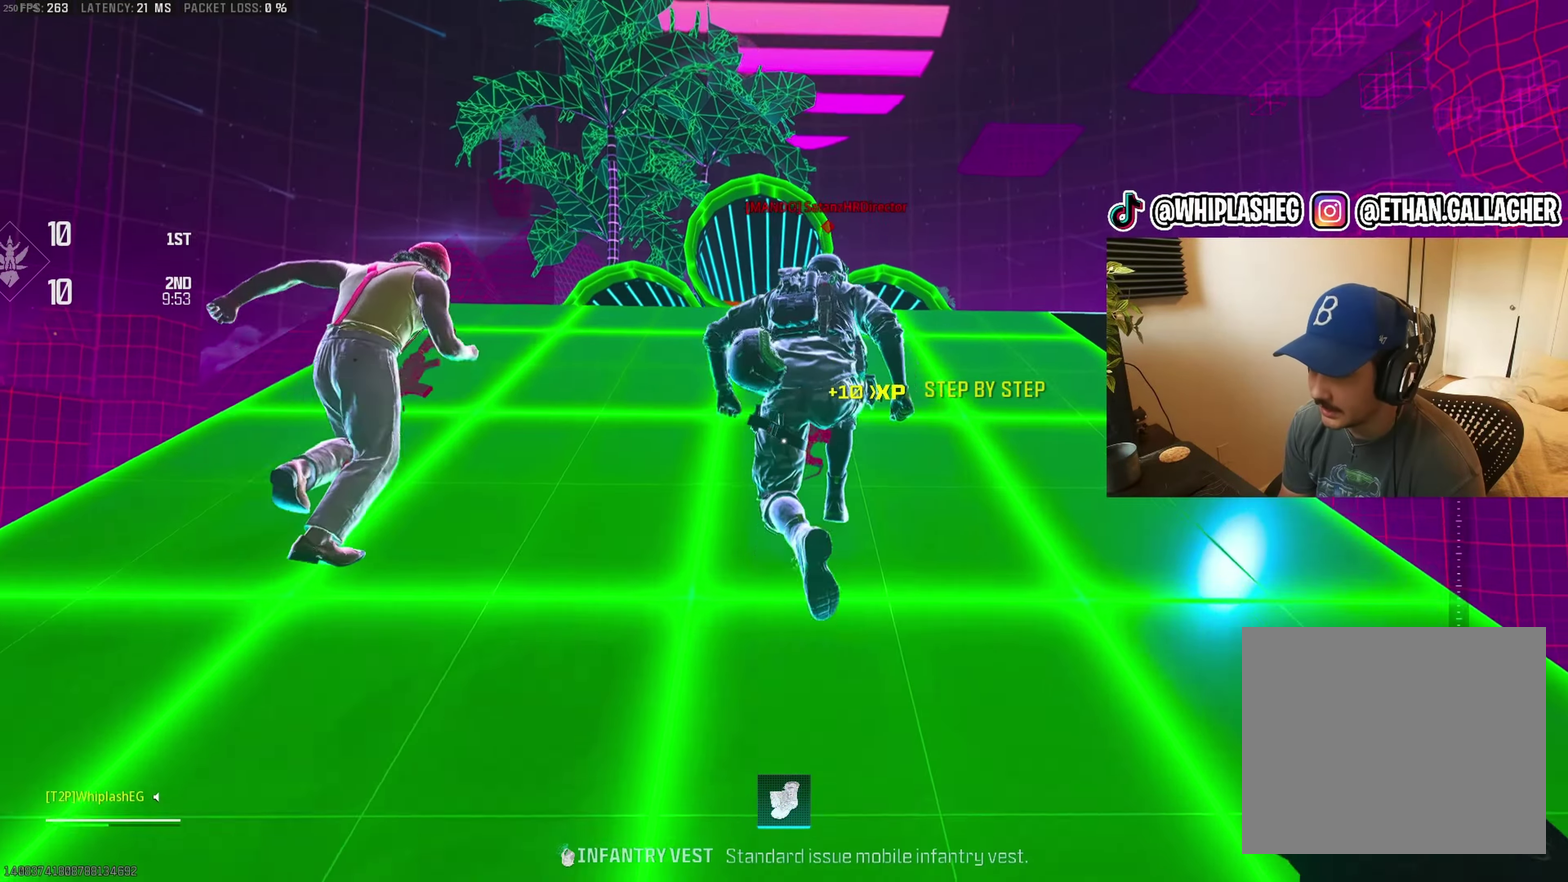
{"buttons": ["L3"], "left_stick": "up", "right_stick": "center", "events": [[67, "L3", "down"], [167, "L3", "up"], [250, "L3", "down"], [284, "right_stick", "left"], [350, "L3", "up"], [350, "right_stick", "center"], [434, "L3", "down"]]}
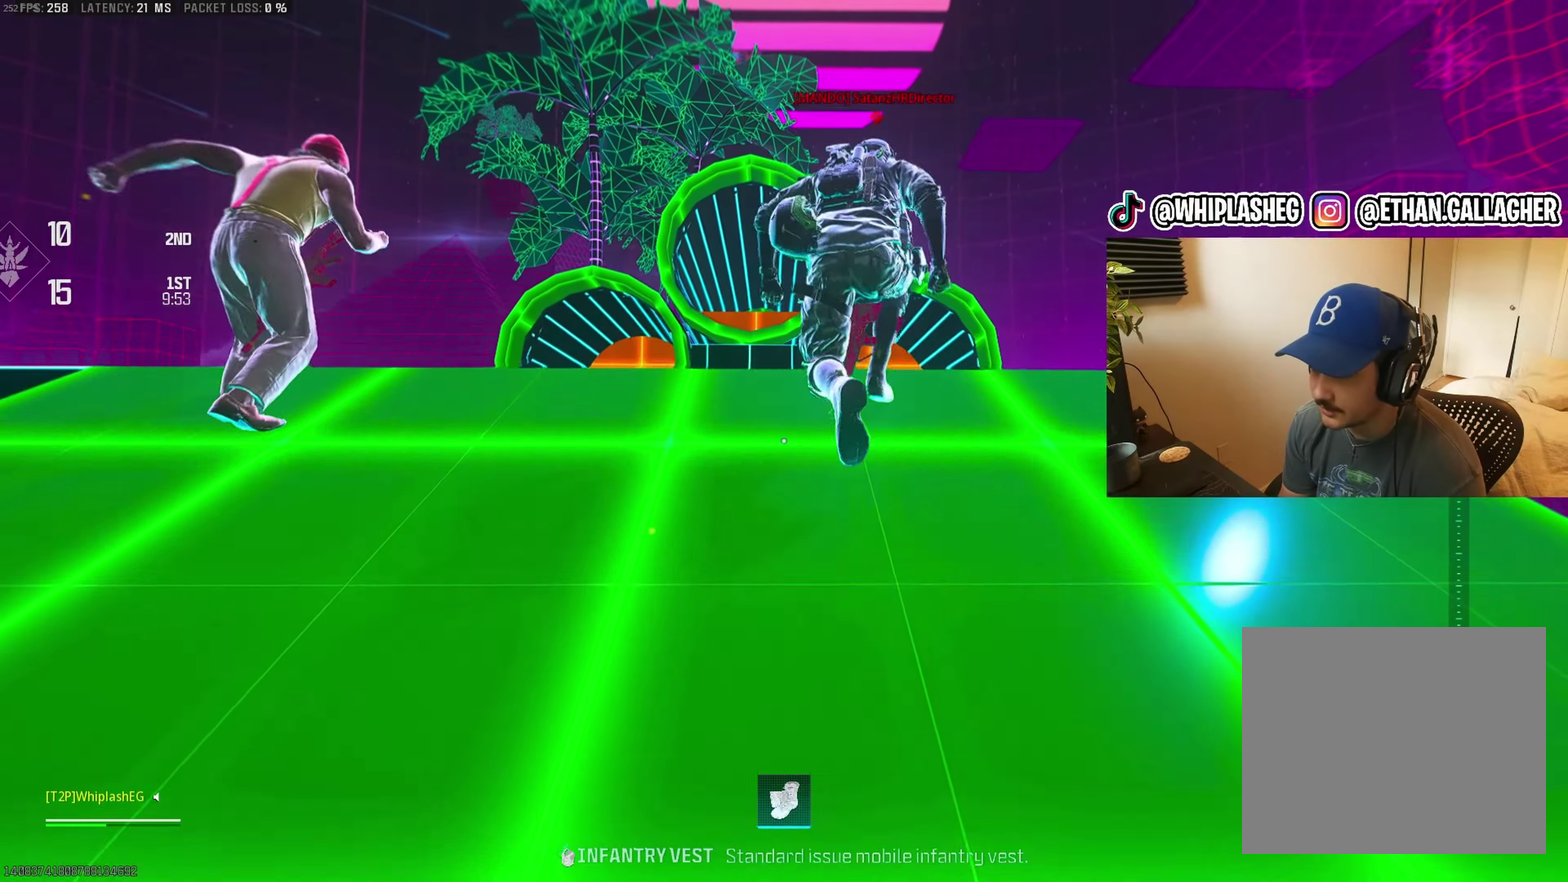
{"buttons": [], "left_stick": "up", "right_stick": "center", "events": [[50, "L3", "up"], [284, "right_stick", "left"], [400, "right_stick", "down-right"], [500, "right_stick", "center"]]}